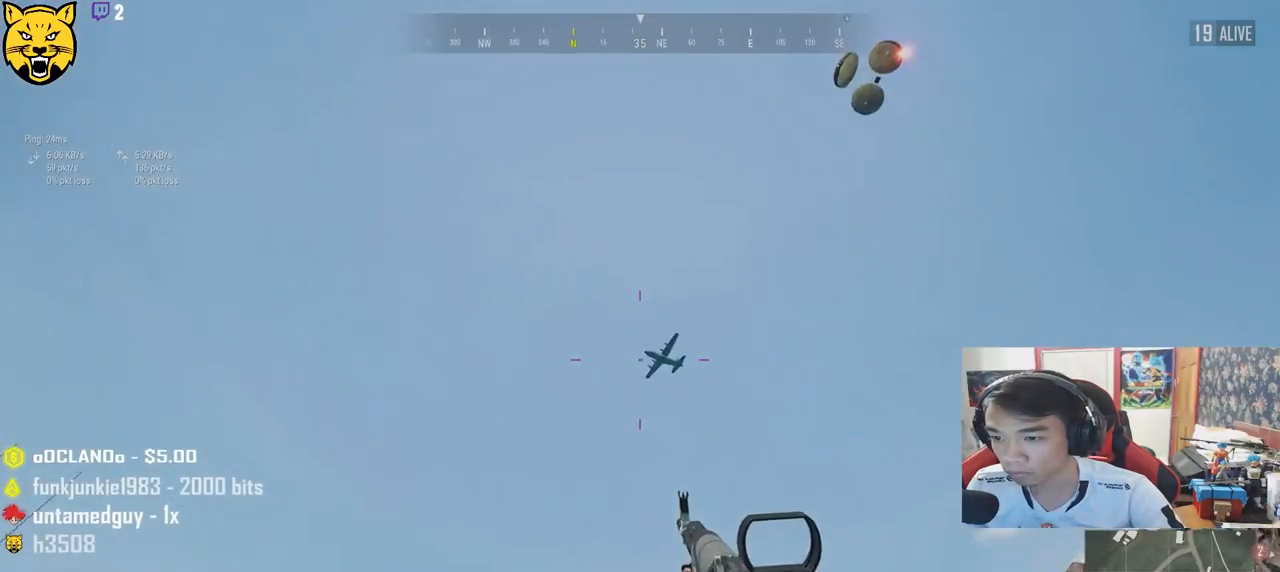
Gameplay with keyboard and mouse; each line is a JSON object with the keys and mouse buttons held at the frame after it. "events" lists presses ("down") and releases ("up") of "a", "c", "ctrl", "d", "e", "f", "q", "r", "s", "shift", "space", "tab", "v", "w", "x", "z", "mouse_left", "mouse_wheel" and "mouse_right" between this image and that frame as [ms after this image, input, new state], when the widget could be followed in between. "mouse_left", "mouse_wheel", "mouse_right" = the "left", "wheel", "right" buttons of the "mouse" list. No other keys are recorded. "wheel" means that the mouse wheel is clicked or scrolled. Mouse movement is not recorded.
{"keys": ["a"], "mouse": [], "events": [[50, "w", "down"], [167, "d", "up"], [200, "a", "down"], [300, "w", "up"]]}
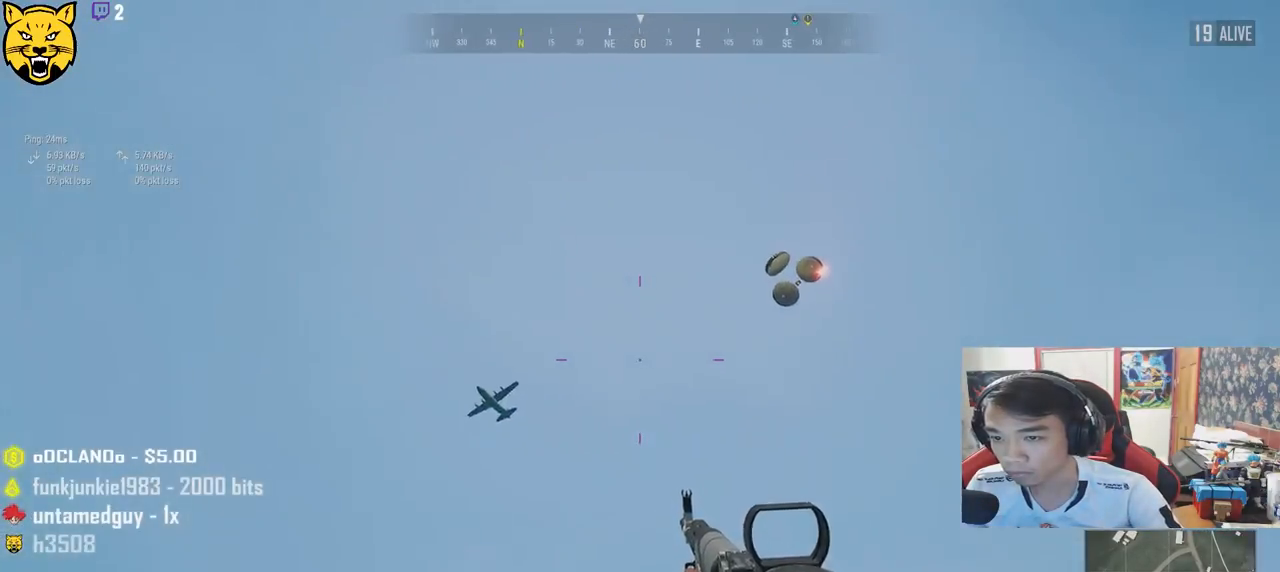
{"keys": ["w"], "mouse": [], "events": [[283, "w", "down"], [333, "a", "up"]]}
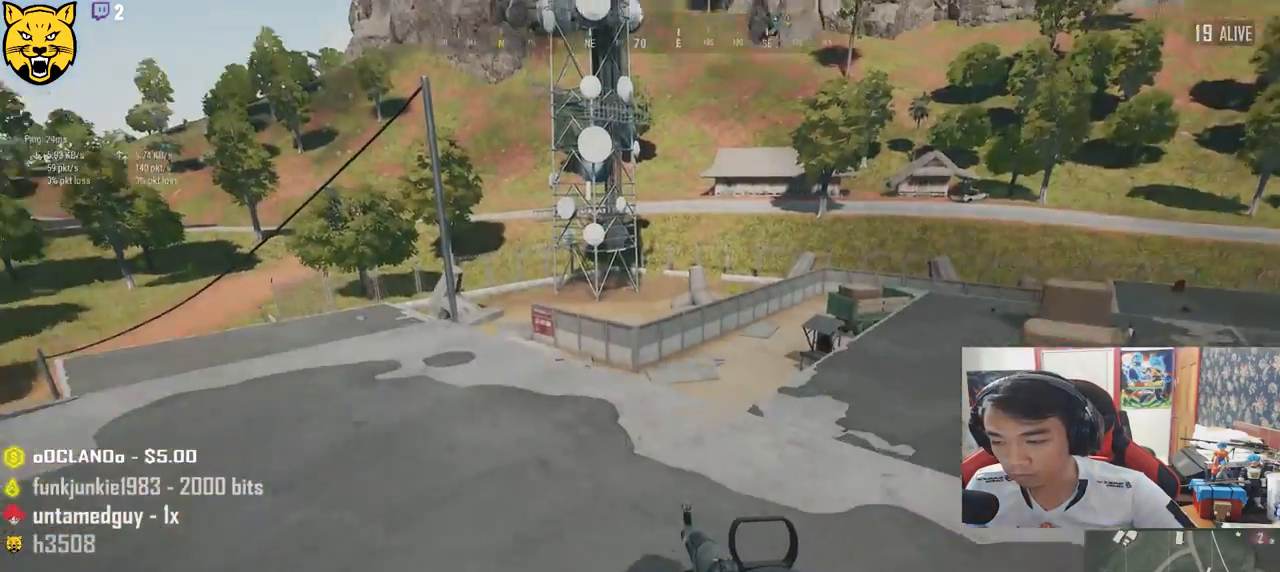
{"keys": ["shift", "w"], "mouse": [], "events": [[400, "shift", "down"]]}
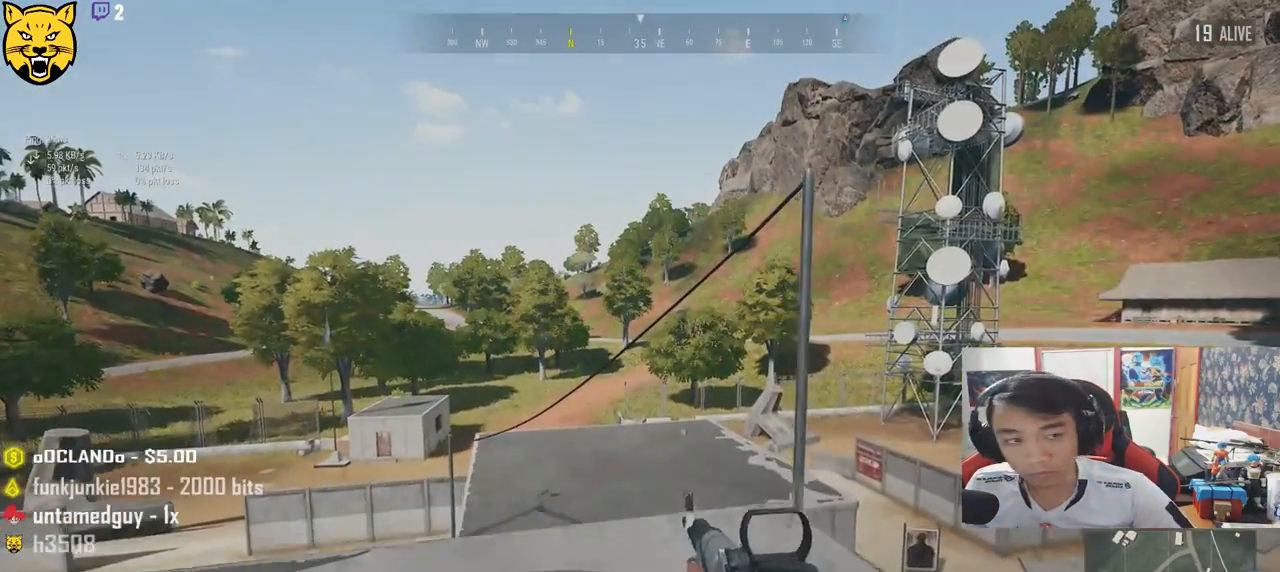
{"keys": ["s"], "mouse": [], "events": [[50, "shift", "up"], [200, "a", "down"], [283, "w", "up"], [433, "s", "down"], [483, "a", "up"]]}
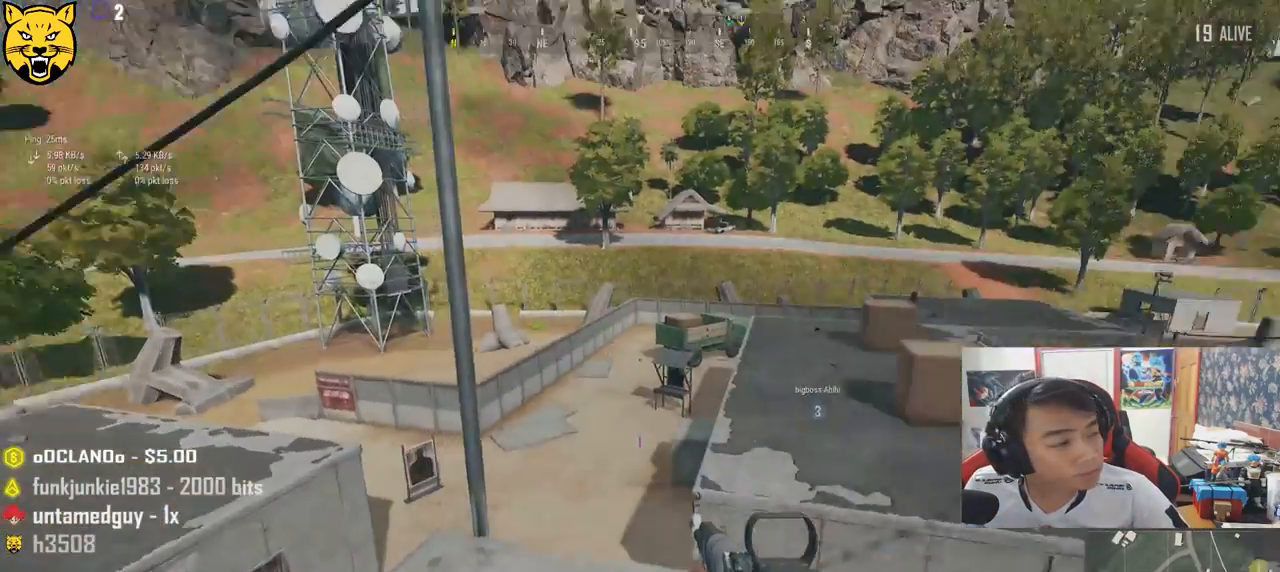
{"keys": ["d"], "mouse": [], "events": [[100, "d", "down"], [300, "s", "up"]]}
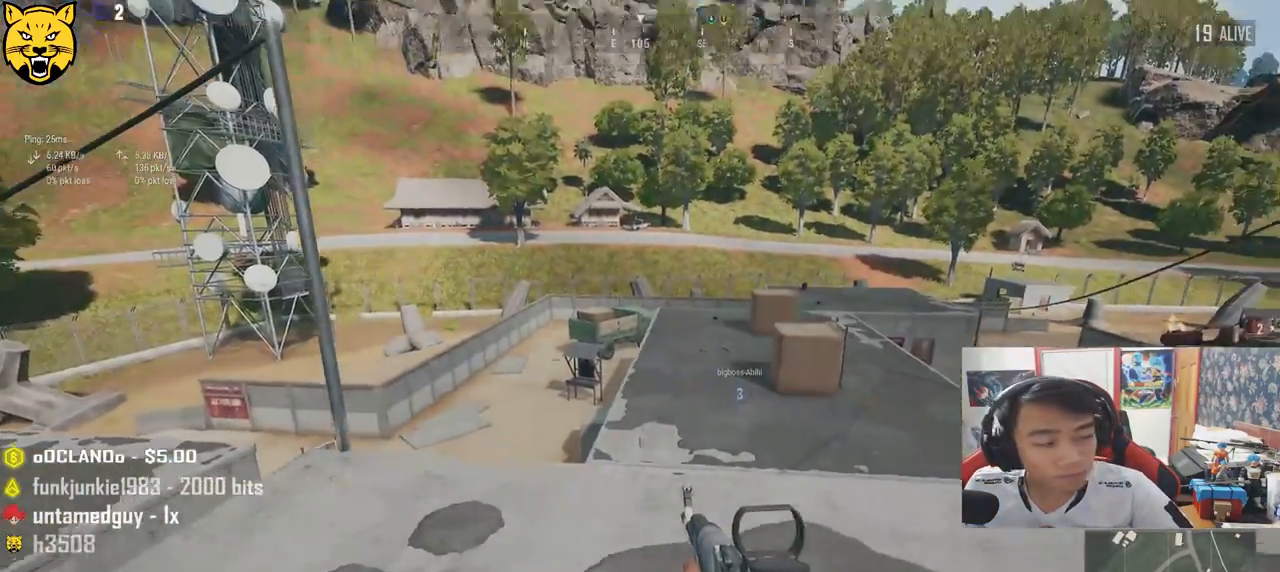
{"keys": ["d", "s"], "mouse": [], "events": [[133, "s", "down"]]}
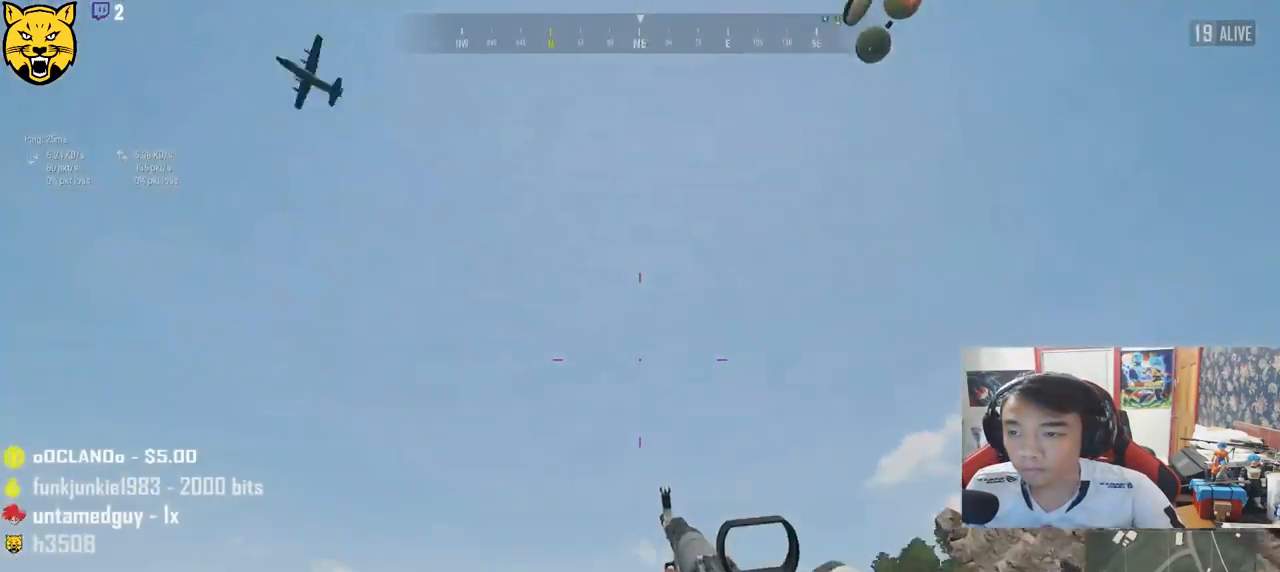
{"keys": ["a"], "mouse": [], "events": [[133, "a", "down"], [150, "d", "up"], [383, "s", "up"]]}
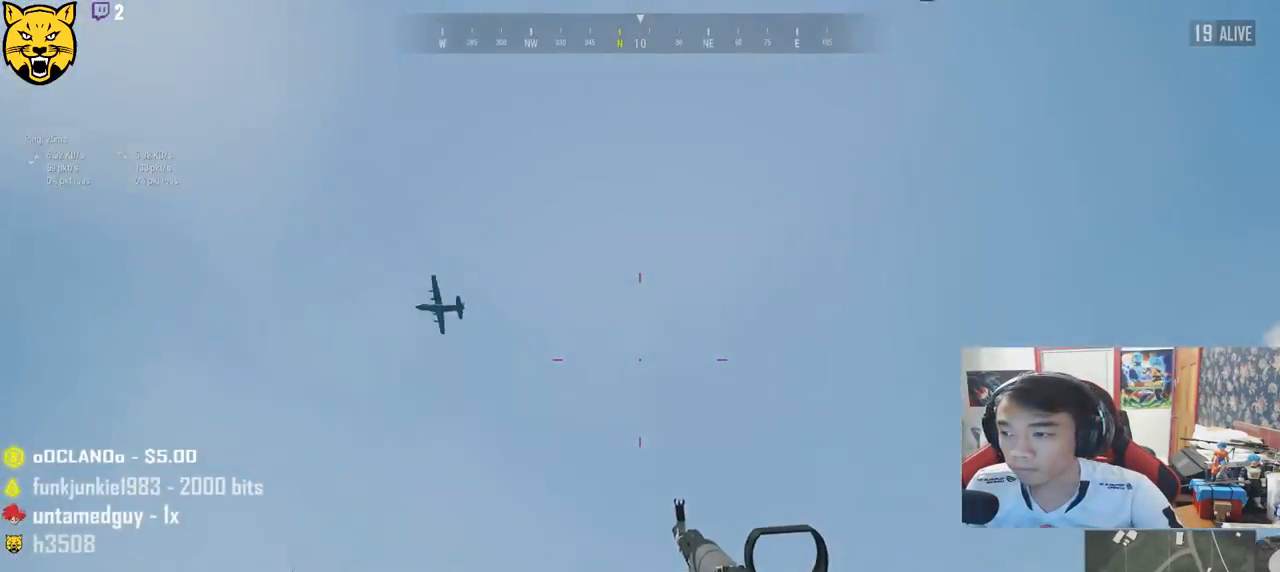
{"keys": ["w"], "mouse": [], "events": [[17, "w", "down"], [100, "a", "up"]]}
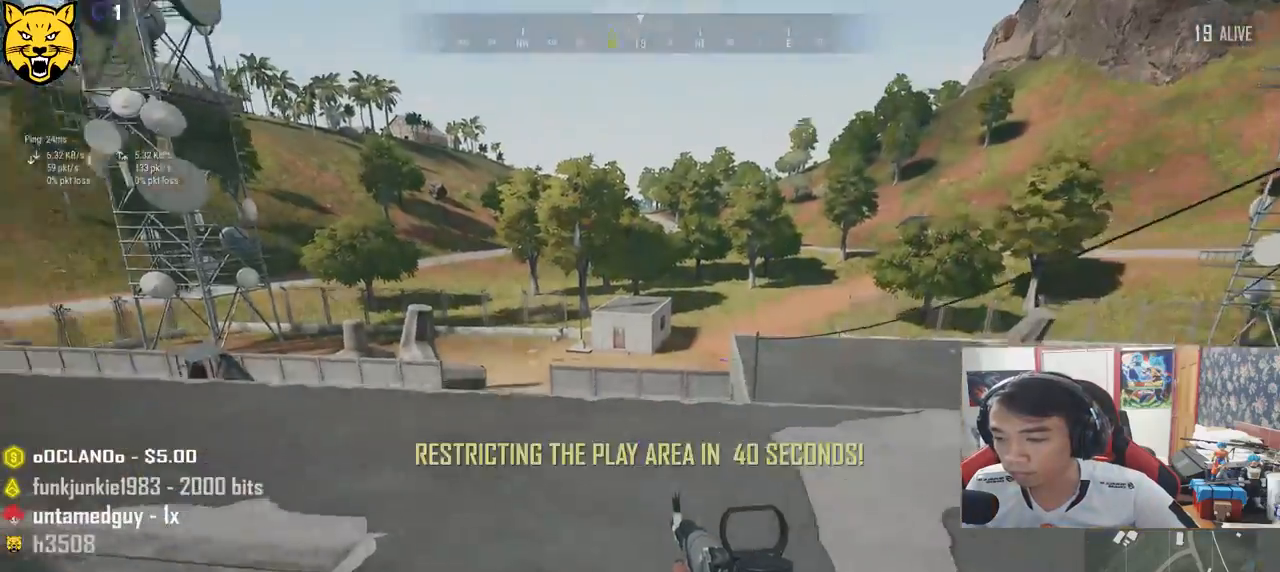
{"keys": ["shift", "w"], "mouse": [], "events": [[167, "shift", "down"]]}
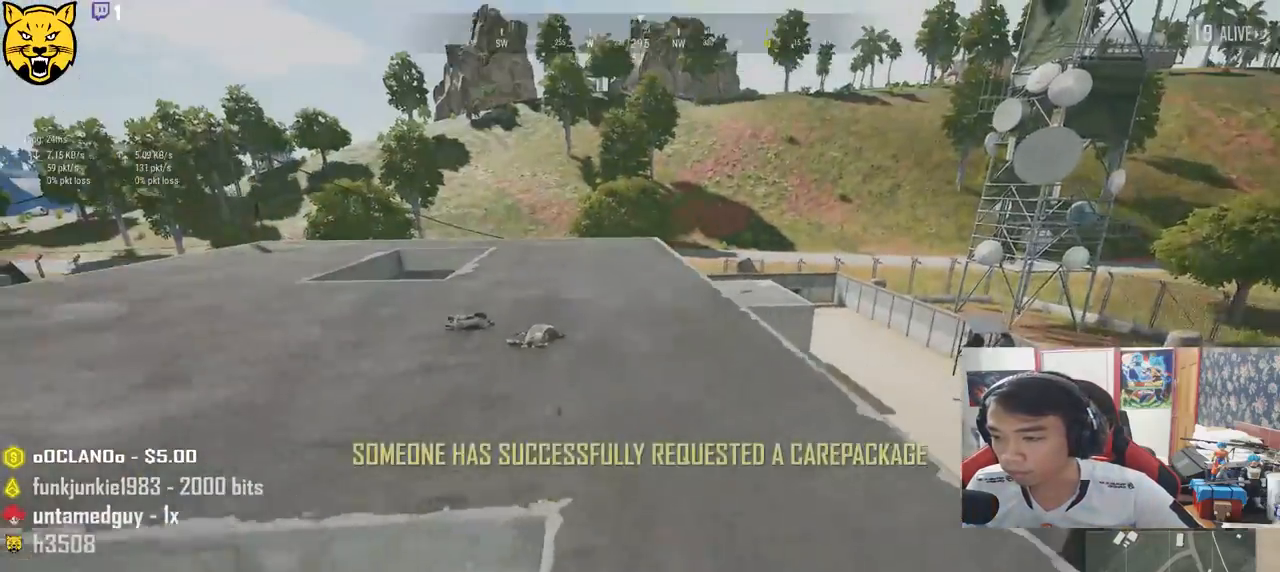
{"keys": ["shift", "w"], "mouse": [], "events": []}
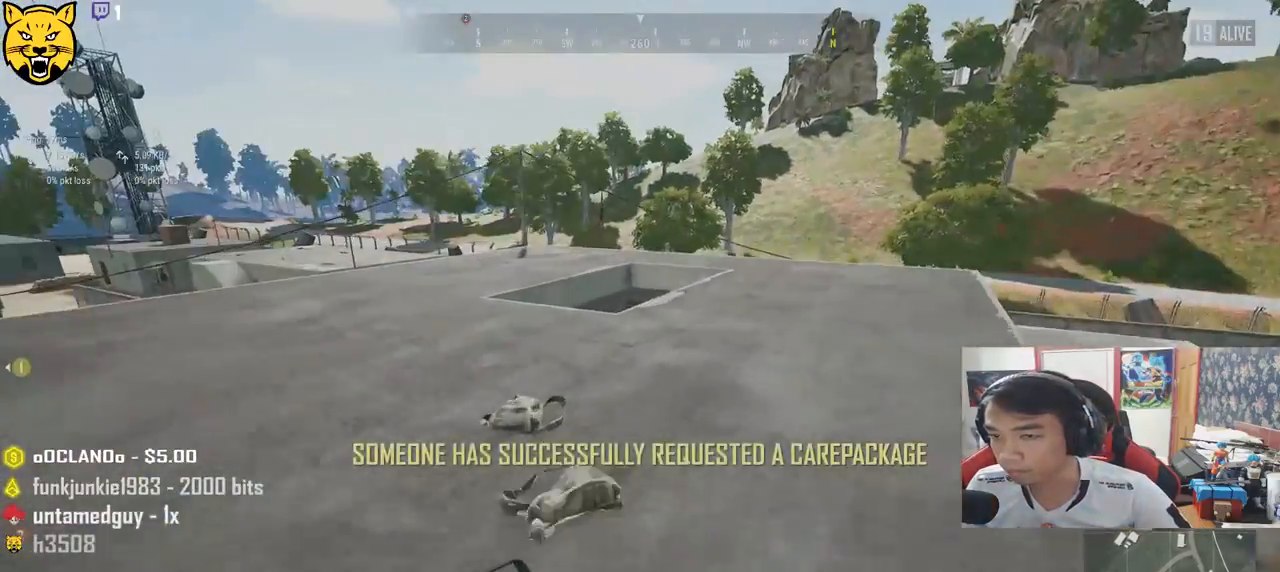
{"keys": ["d", "shift", "w"], "mouse": [], "events": [[100, "space", "down"], [233, "d", "down"], [317, "space", "up"]]}
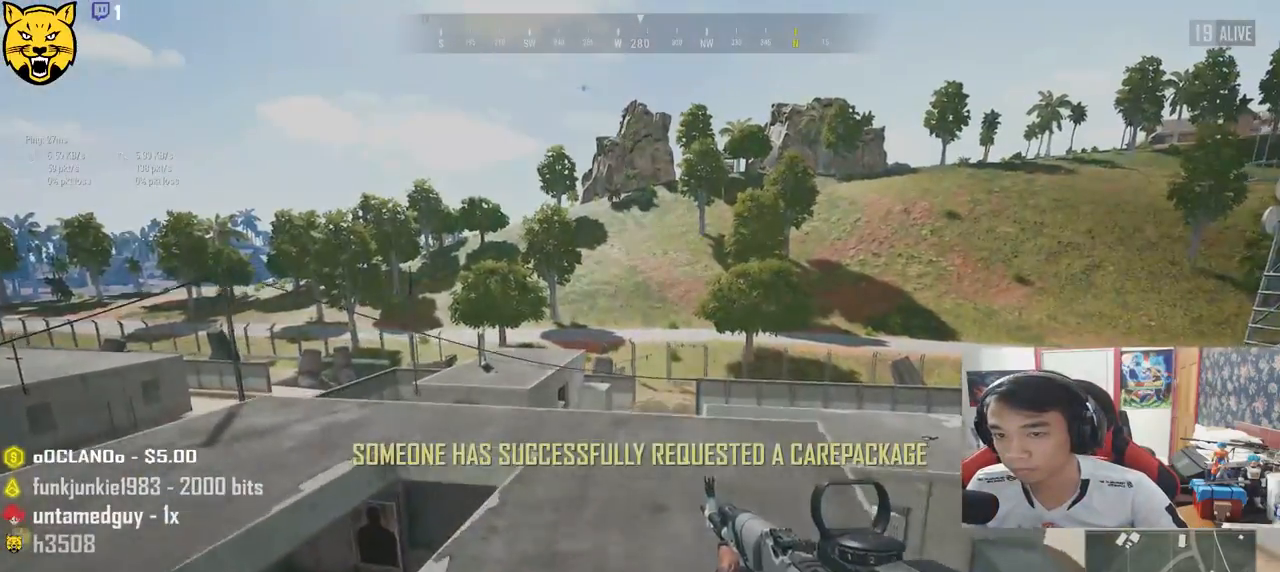
{"keys": ["d", "shift", "w"], "mouse": [], "events": []}
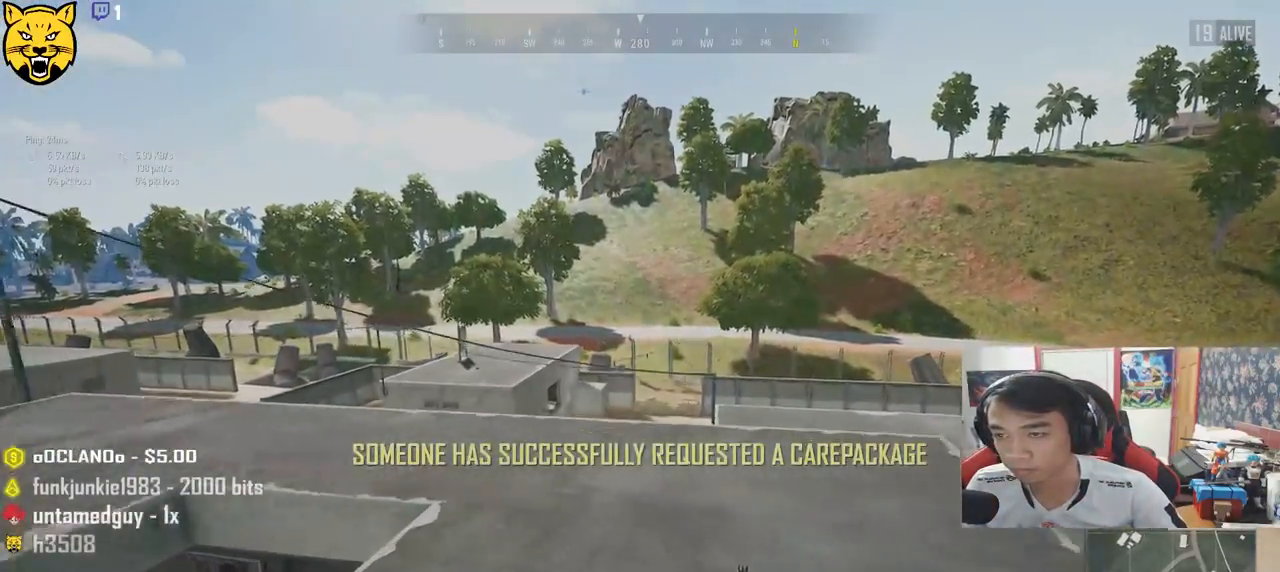
{"keys": ["a"], "mouse": [], "events": [[117, "space", "down"], [167, "shift", "up"], [250, "space", "up"], [267, "d", "up"], [417, "a", "down"], [467, "w", "up"]]}
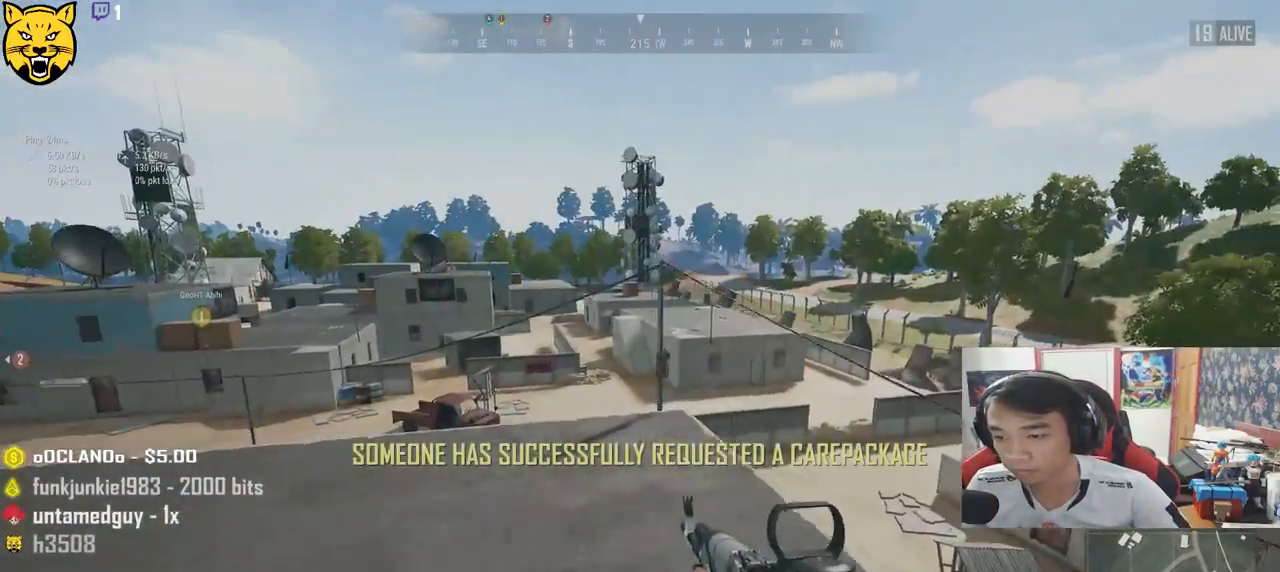
{"keys": ["a"], "mouse": [], "events": []}
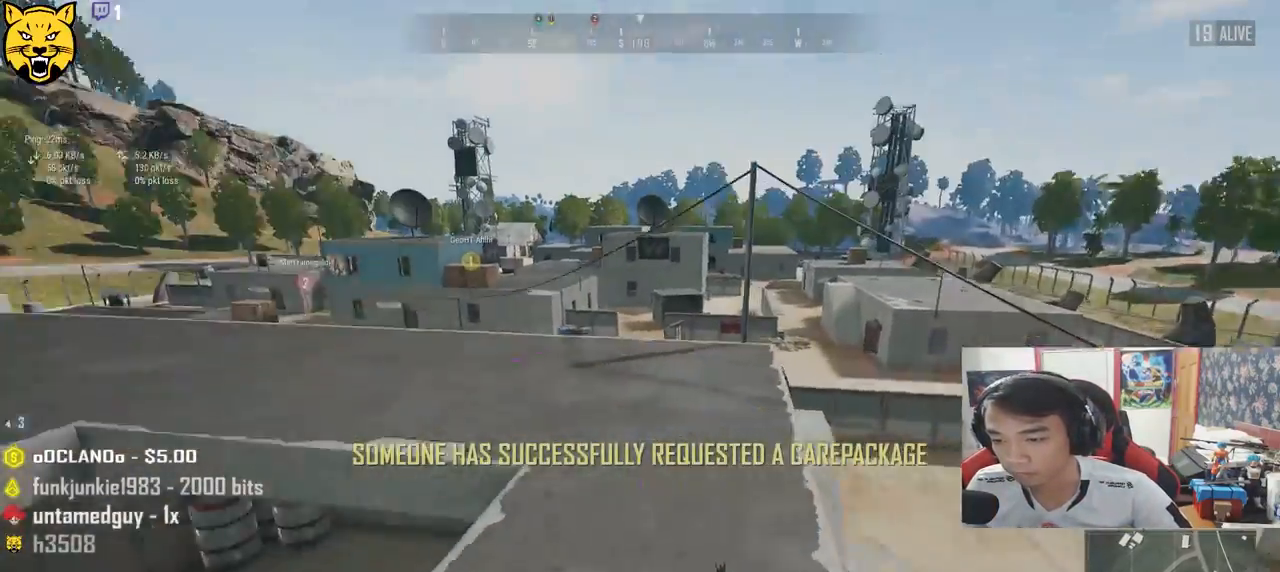
{"keys": ["a", "w"], "mouse": [], "events": [[250, "w", "down"]]}
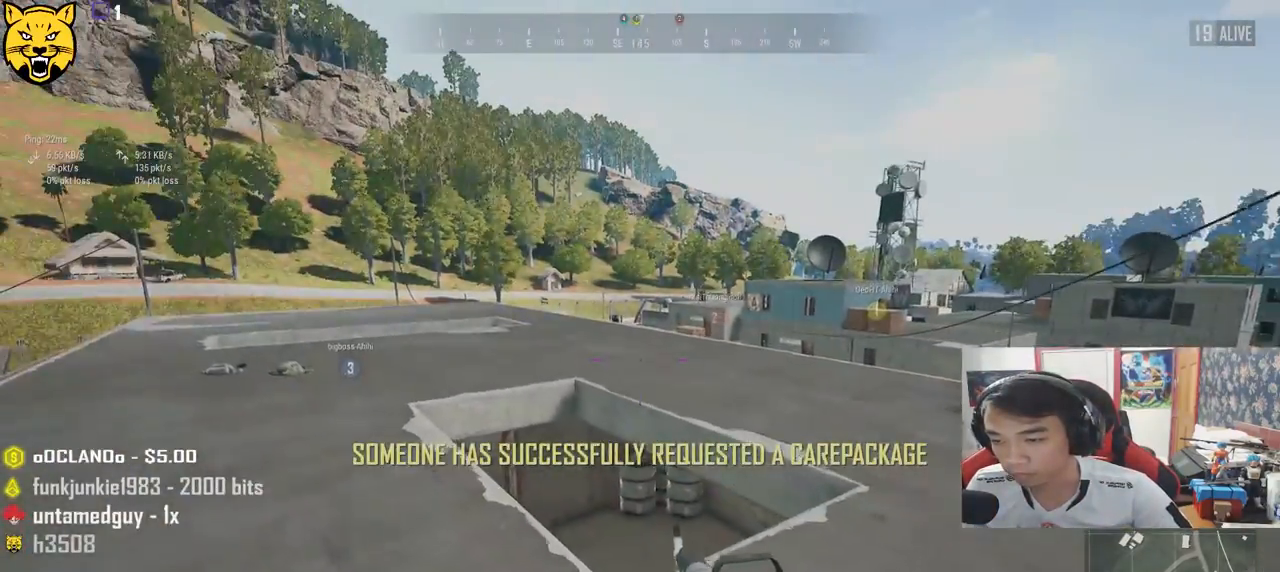
{"keys": ["shift", "w"], "mouse": [], "events": [[67, "a", "up"], [300, "shift", "down"]]}
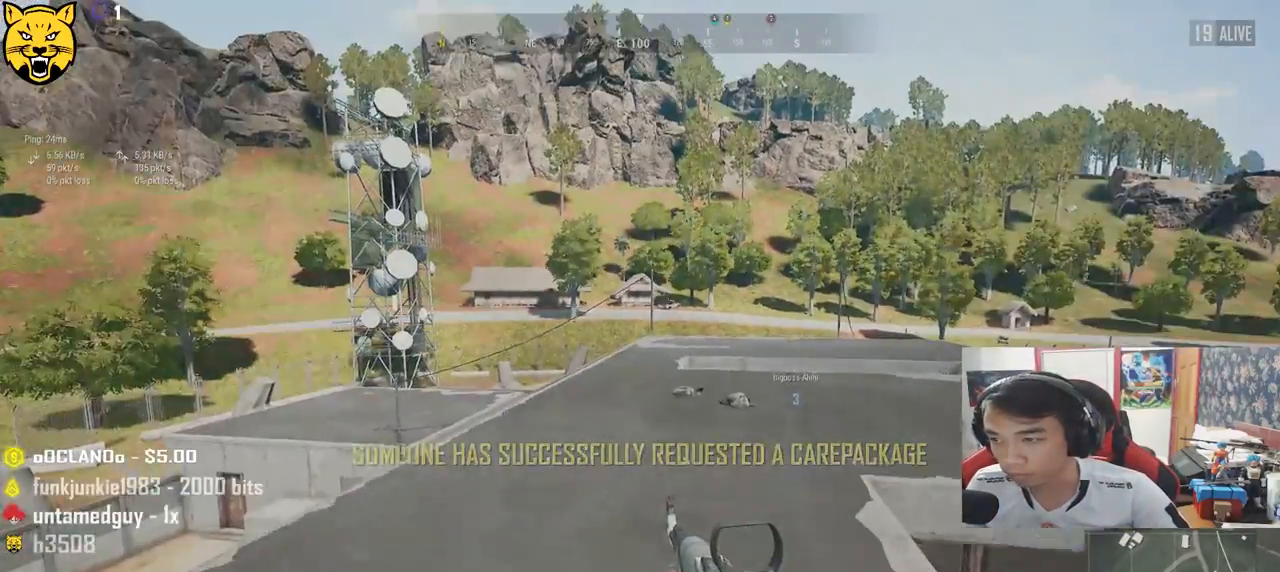
{"keys": ["shift", "w"], "mouse": [], "events": [[267, "space", "down"], [500, "space", "up"]]}
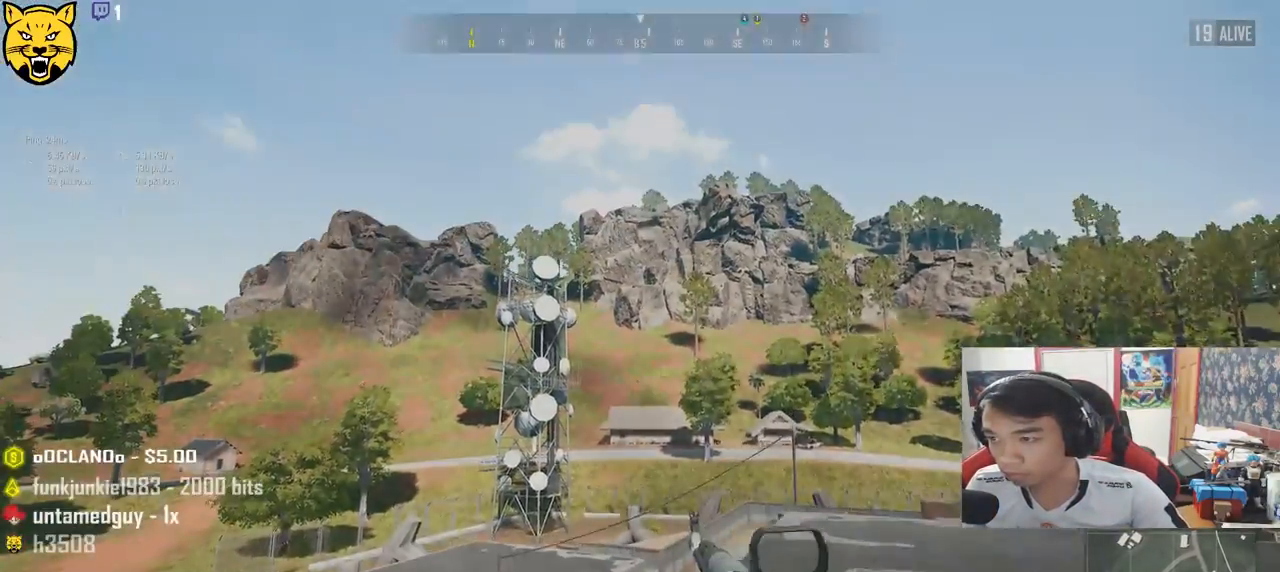
{"keys": ["d"], "mouse": [], "events": [[300, "d", "down"], [300, "shift", "up"], [383, "w", "up"]]}
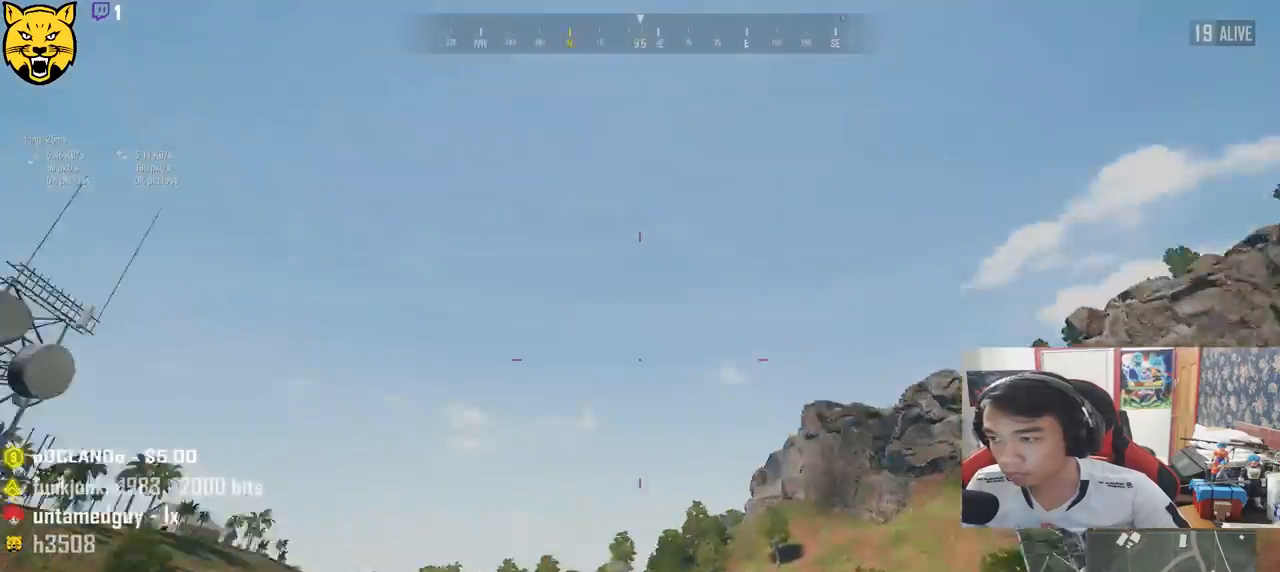
{"keys": ["a", "s"], "mouse": [], "events": [[100, "s", "down"], [333, "a", "down"], [383, "d", "up"]]}
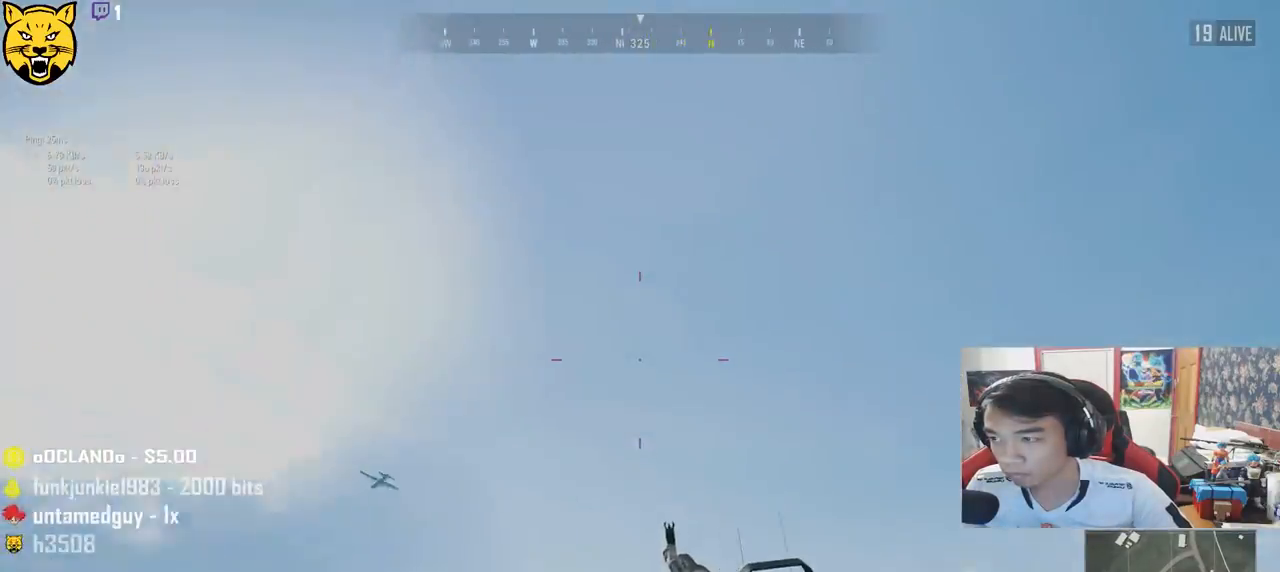
{"keys": ["a", "s"], "mouse": [], "events": [[83, "s", "up"], [400, "s", "down"]]}
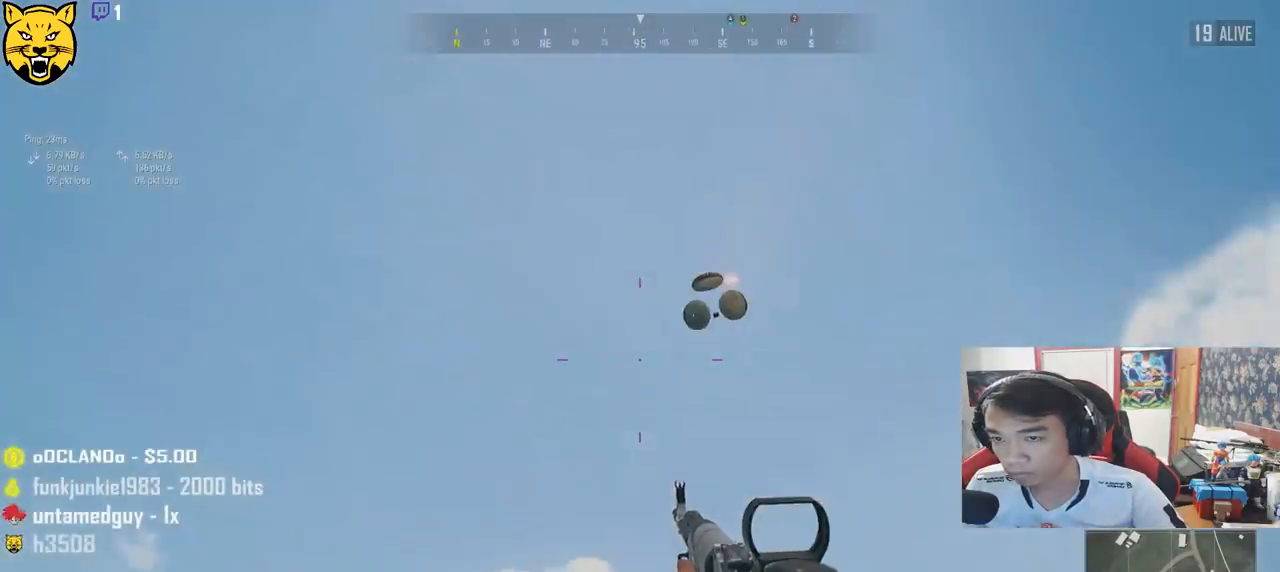
{"keys": ["d"], "mouse": [], "events": [[300, "d", "down"], [333, "a", "up"], [400, "s", "up"]]}
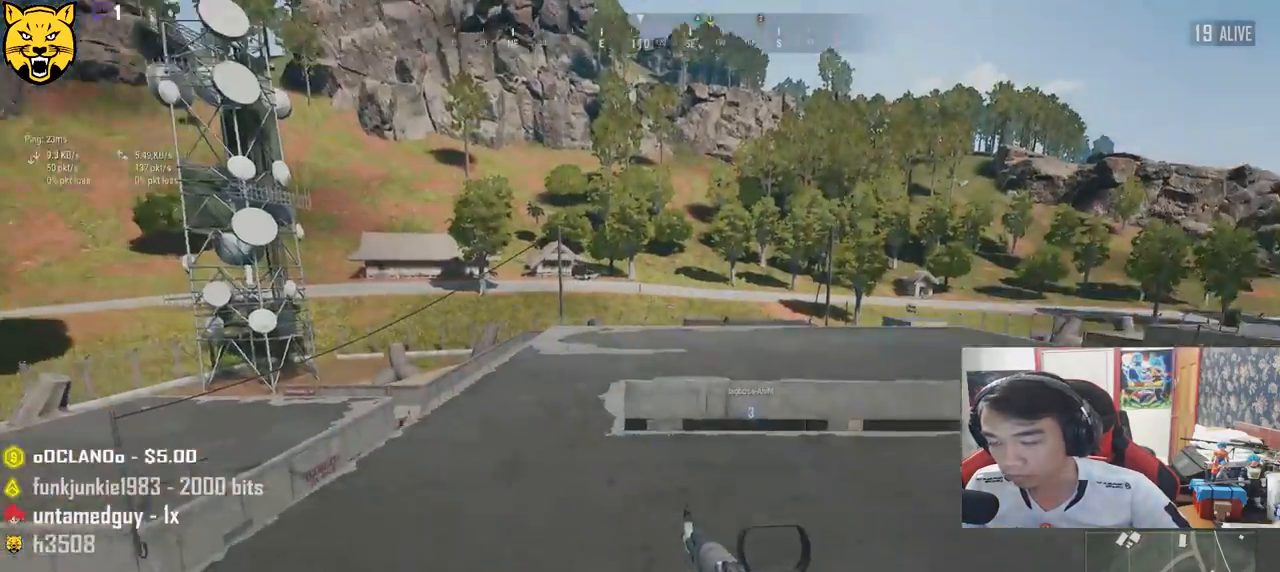
{"keys": ["d", "shift", "w"], "mouse": [], "events": [[17, "w", "down"], [217, "d", "up"], [433, "shift", "down"], [483, "d", "down"]]}
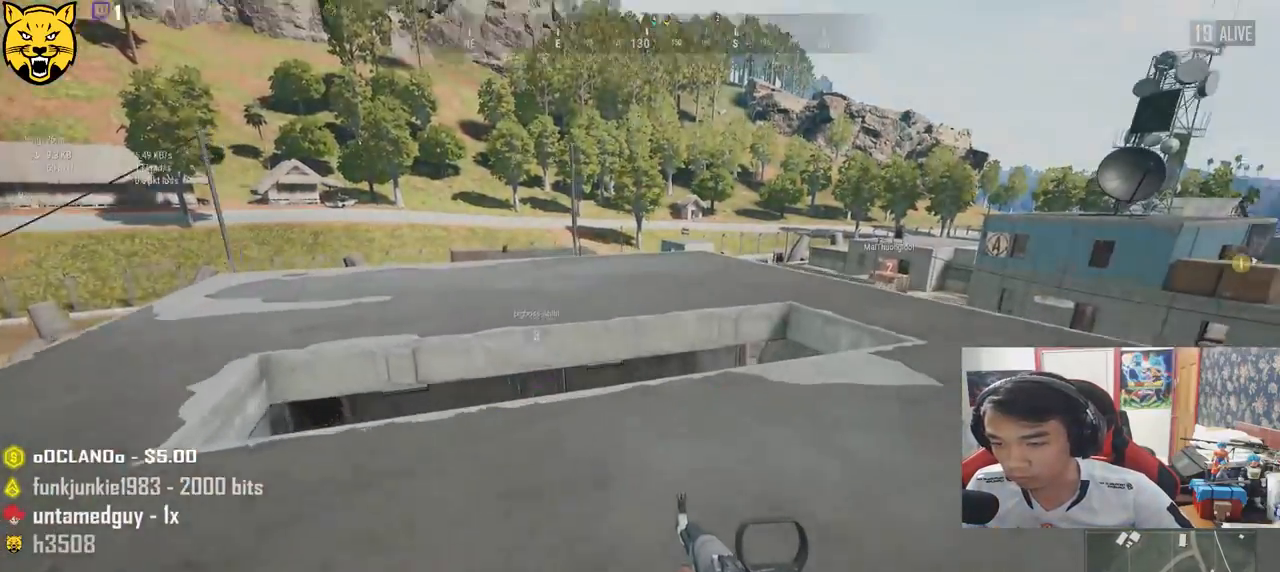
{"keys": ["shift", "w"], "mouse": [], "events": [[333, "d", "up"]]}
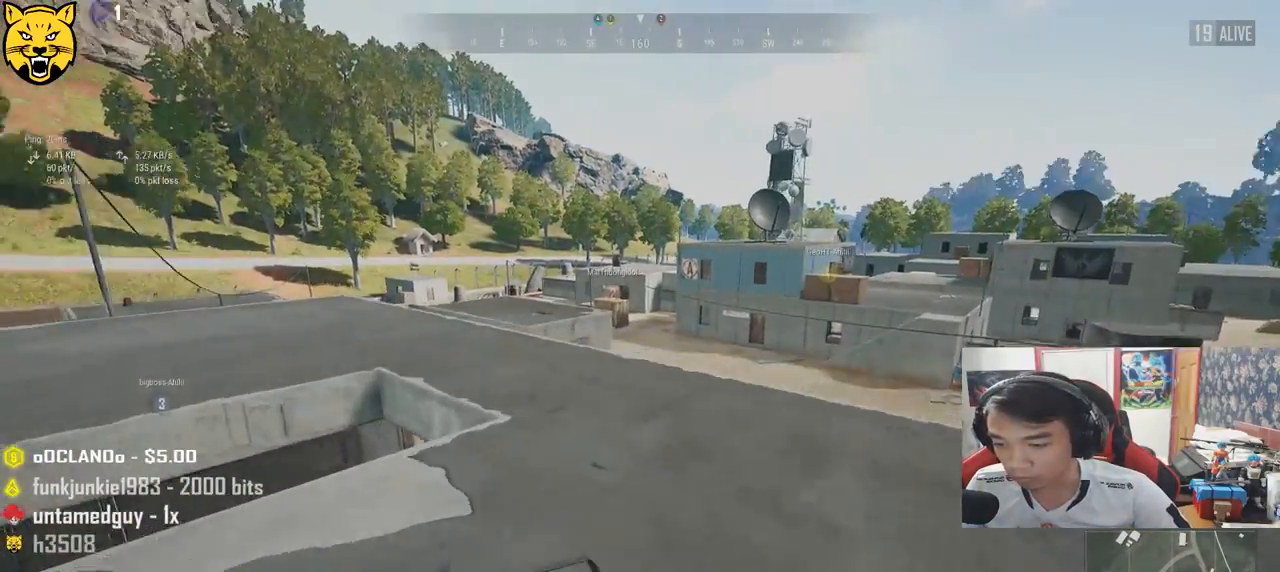
{"keys": ["w"], "mouse": [], "events": [[300, "shift", "up"]]}
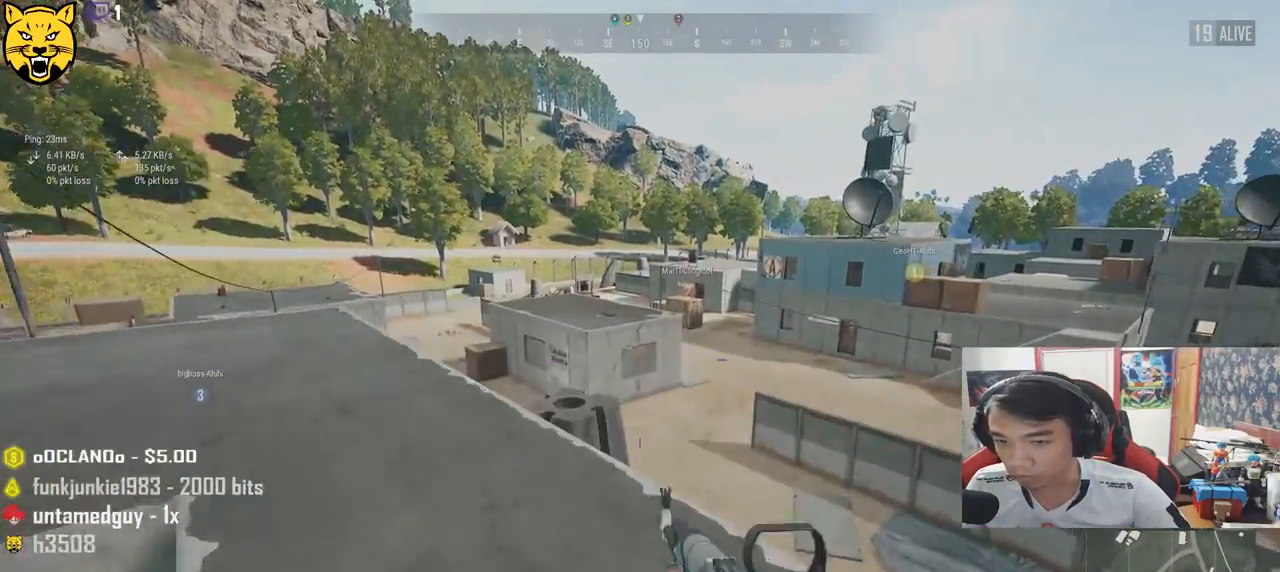
{"keys": ["shift", "w"], "mouse": [], "events": [[200, "a", "down"], [333, "a", "up"], [500, "shift", "down"]]}
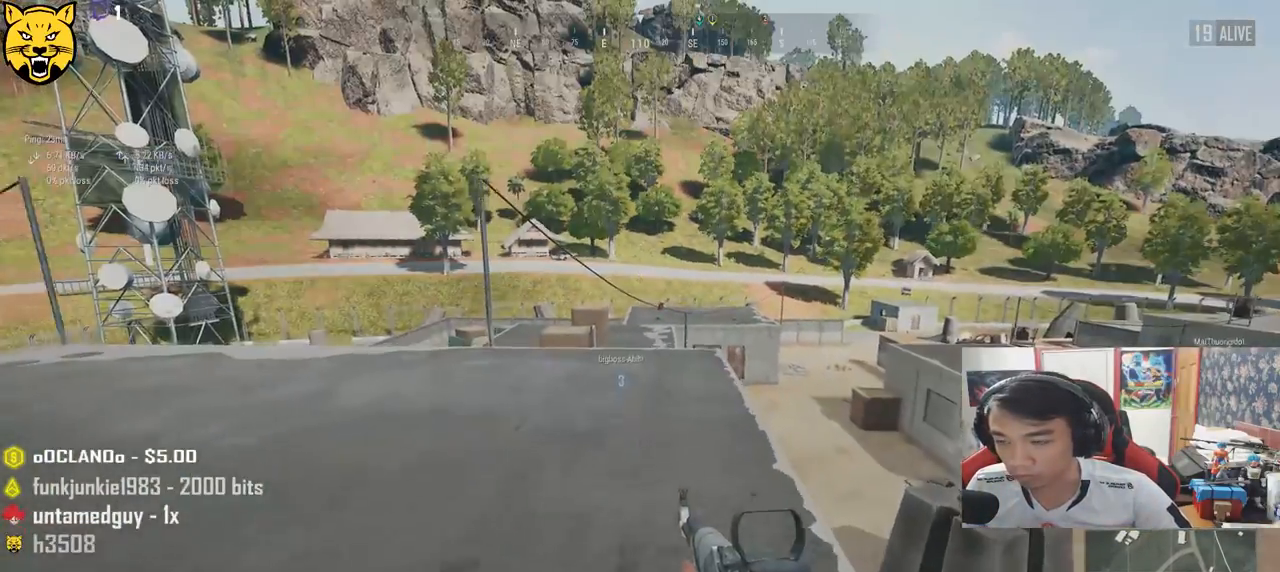
{"keys": ["a", "w"], "mouse": [], "events": [[283, "shift", "up"], [450, "a", "down"]]}
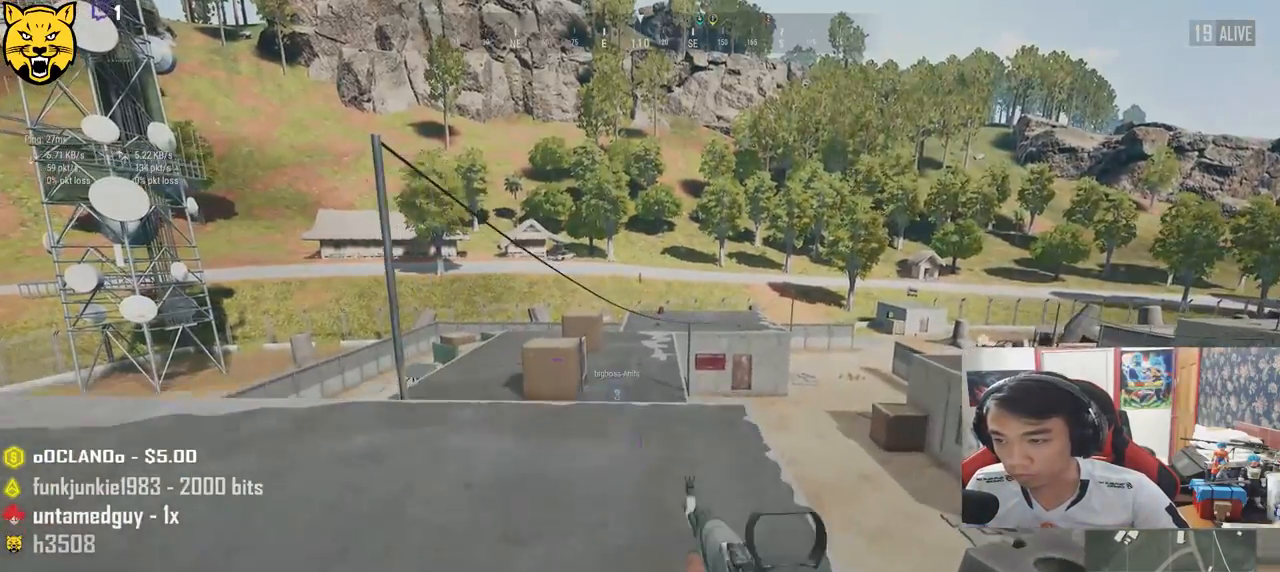
{"keys": ["a", "s"], "mouse": [], "events": [[117, "w", "up"], [467, "s", "down"]]}
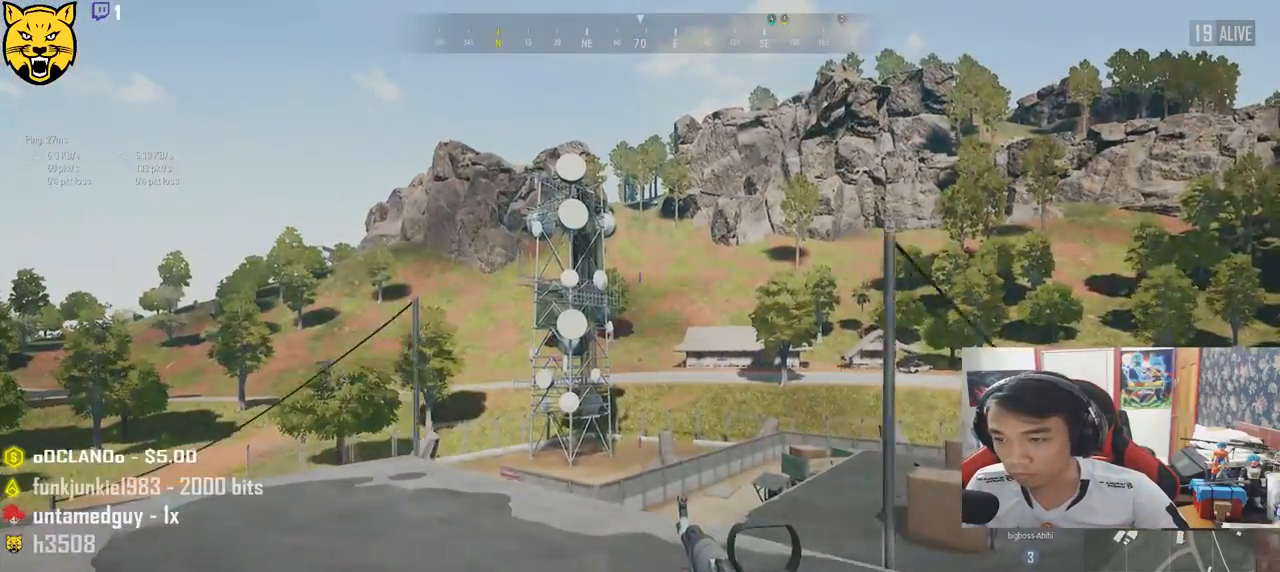
{"keys": ["d", "s"], "mouse": [], "events": [[183, "a", "up"], [233, "d", "down"]]}
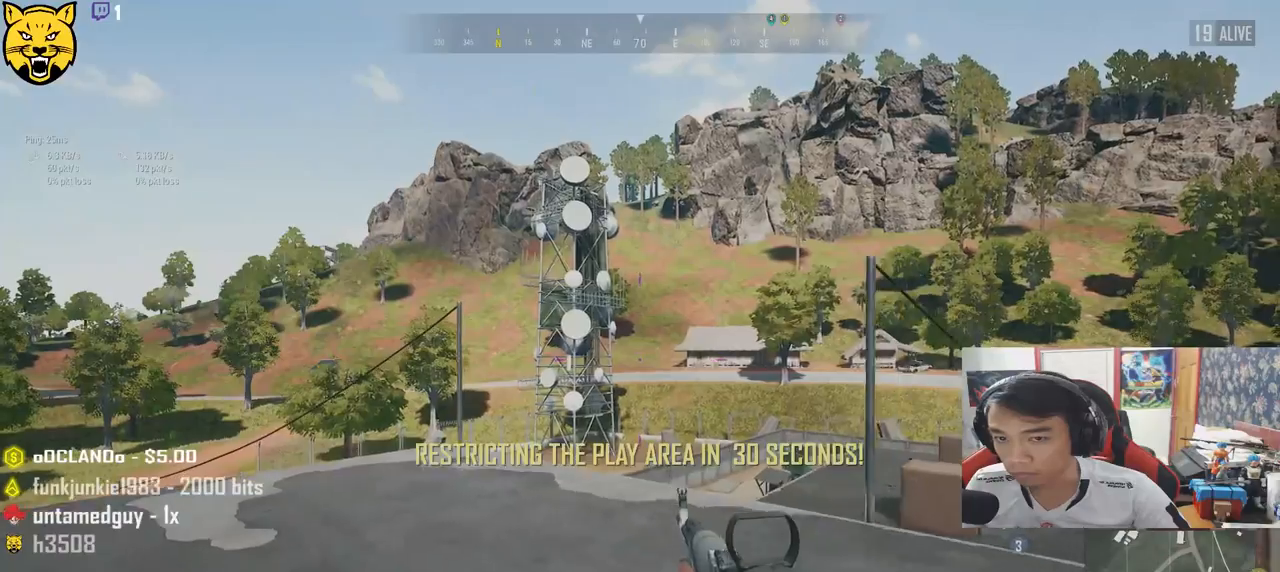
{"keys": ["a"], "mouse": [], "events": [[283, "a", "down"], [450, "d", "up"], [500, "s", "up"]]}
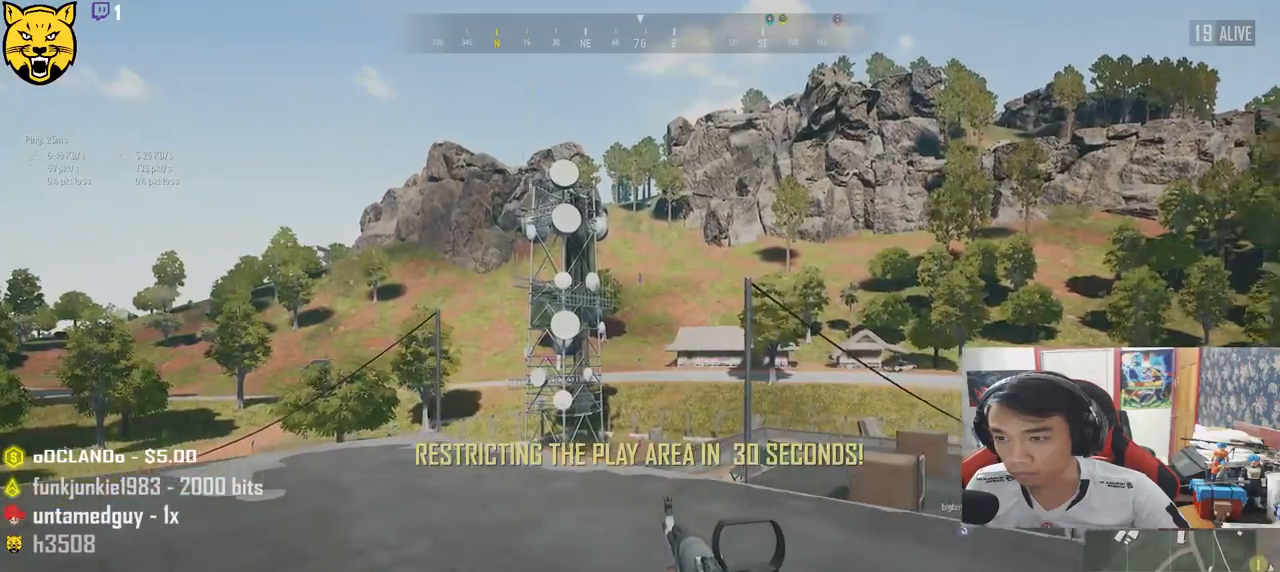
{"keys": ["a", "w"], "mouse": [], "events": [[133, "w", "down"]]}